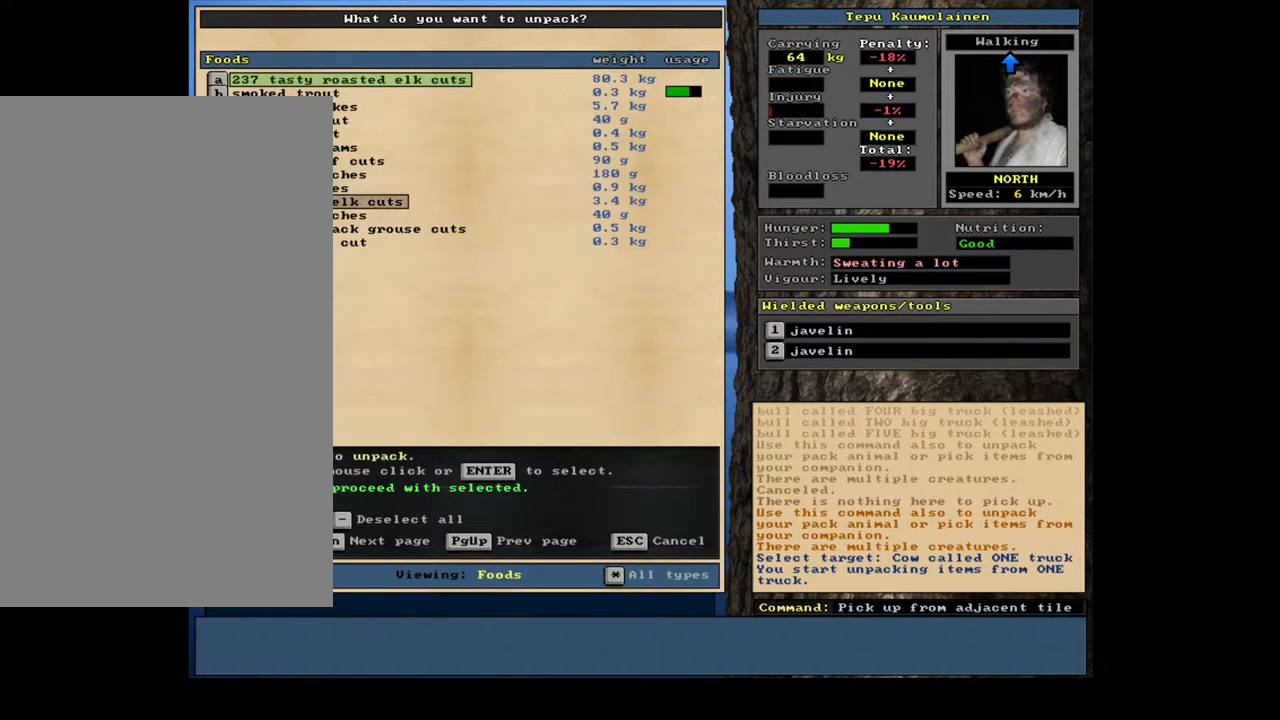
Gameplay with keyboard and mouse; each line is a JSON object with the keys and mouse buttons held at the frame after it. "events" lists presses ("down") and releases ("up") of ".", "/", "0", "1", "2", "3", "4", "5", "6", "7", "8", "9", "a", "alt_l", "alt_r", "b", "backslash", "backspace", "c", "caps_lock", "comma", "ctrl_l", "ctrl_r", "d", "down", "e", "equals", "escape", "f", "f1", "f10", "f11", "f12", "f2", "f3", "f4", "f5", "f6", "f7", "f8", "f9", "g", "h", "i", "j", "k", "l", "lbracket", "left", "m", "minus", "n", "num0", "num1", "num2", "num3", "num4", "num5", "num6", "num7", "num8", "num9", "o", "p", "q", "quote", "r", "rbracket", "return", "right", "s", "semicolon", "shift_l", "shift_r", "space", "super", "t", "tab", "tilde", "u", "up", "v", "w", "x", "y", "z", "mouse_left", "mouse_wheel" and "mouse_right" between this image and that frame as [ms after this image, input, new state], when the widget could be followed in between. "mouse_left", "mouse_wheel", "mouse_right" = the "left", "wheel", "right" buttons of the "mouse" list. No other keys are recorded. "wheel" means that the mouse wheel is clicked or scrolled. Mouse movement is not recorded. Not read: other_keys.
{"keys": [], "mouse": [], "events": [[33, "return", "down"], [133, "return", "up"], [350, "return", "down"], [450, "return", "up"]]}
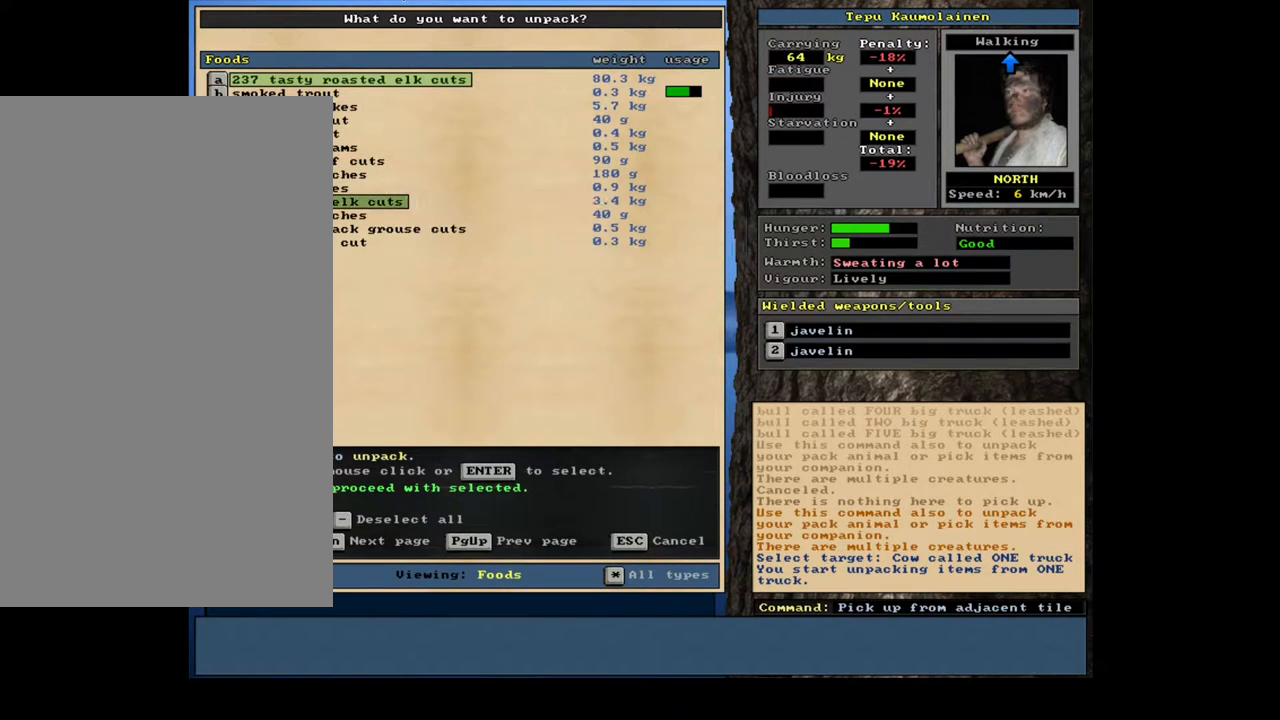
{"keys": [], "mouse": [], "events": [[150, "down", "down"], [250, "down", "up"]]}
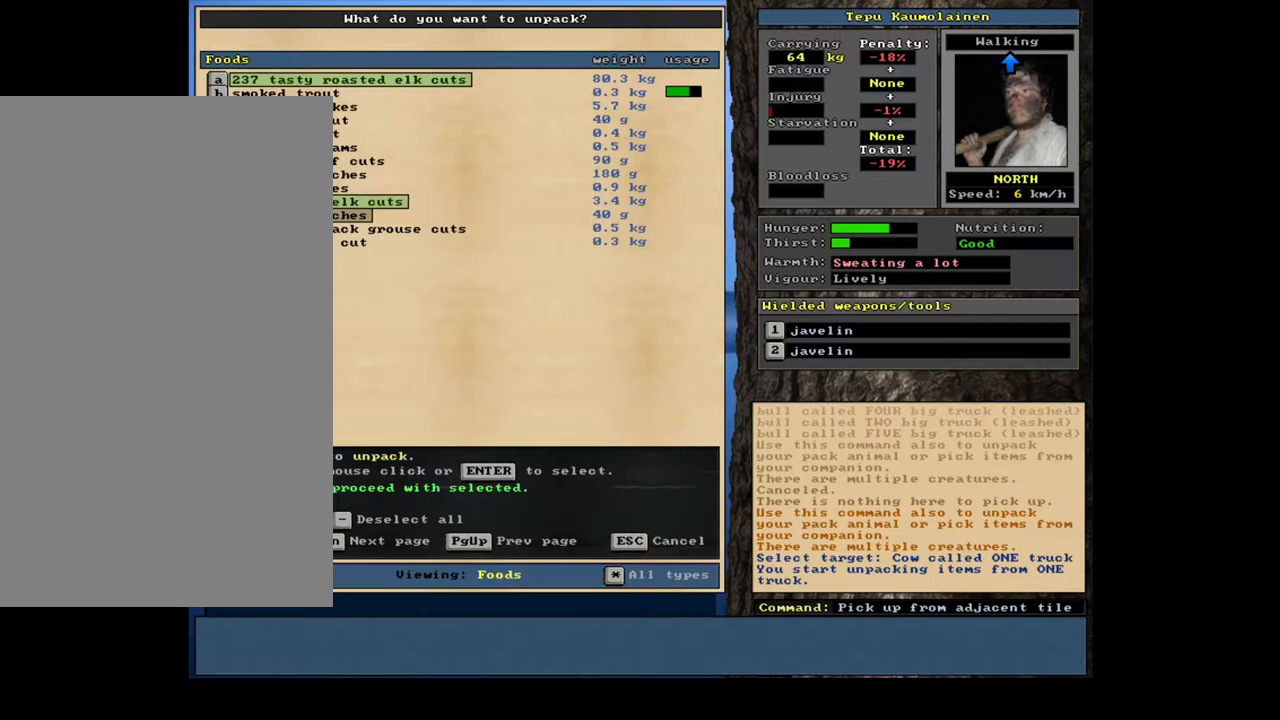
{"keys": [], "mouse": [], "events": [[200, "down", "down"], [283, "down", "up"], [350, "down", "down"], [467, "down", "up"]]}
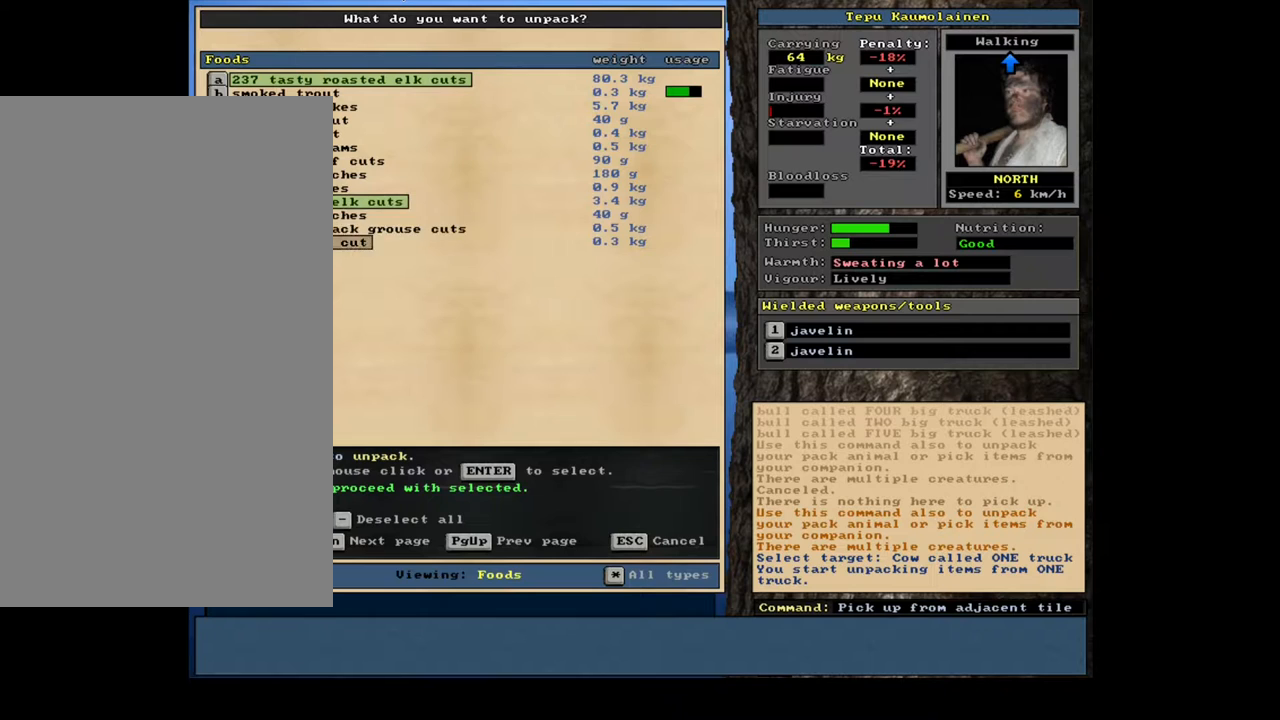
{"keys": [], "mouse": [], "events": [[67, "return", "down"], [133, "return", "up"], [183, "space", "down"], [267, "space", "up"]]}
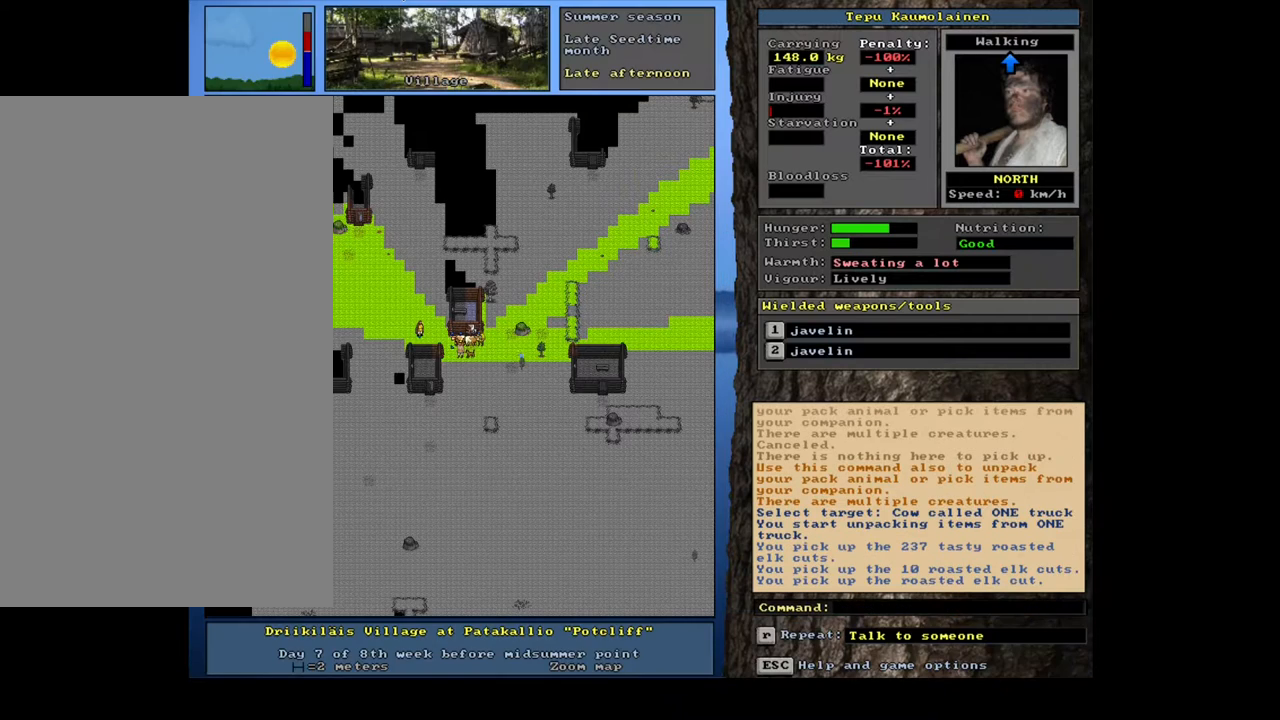
{"keys": ["shift_l"], "mouse": [], "events": [[33, "num4", "down"], [100, "num4", "up"], [417, "shift_l", "down"]]}
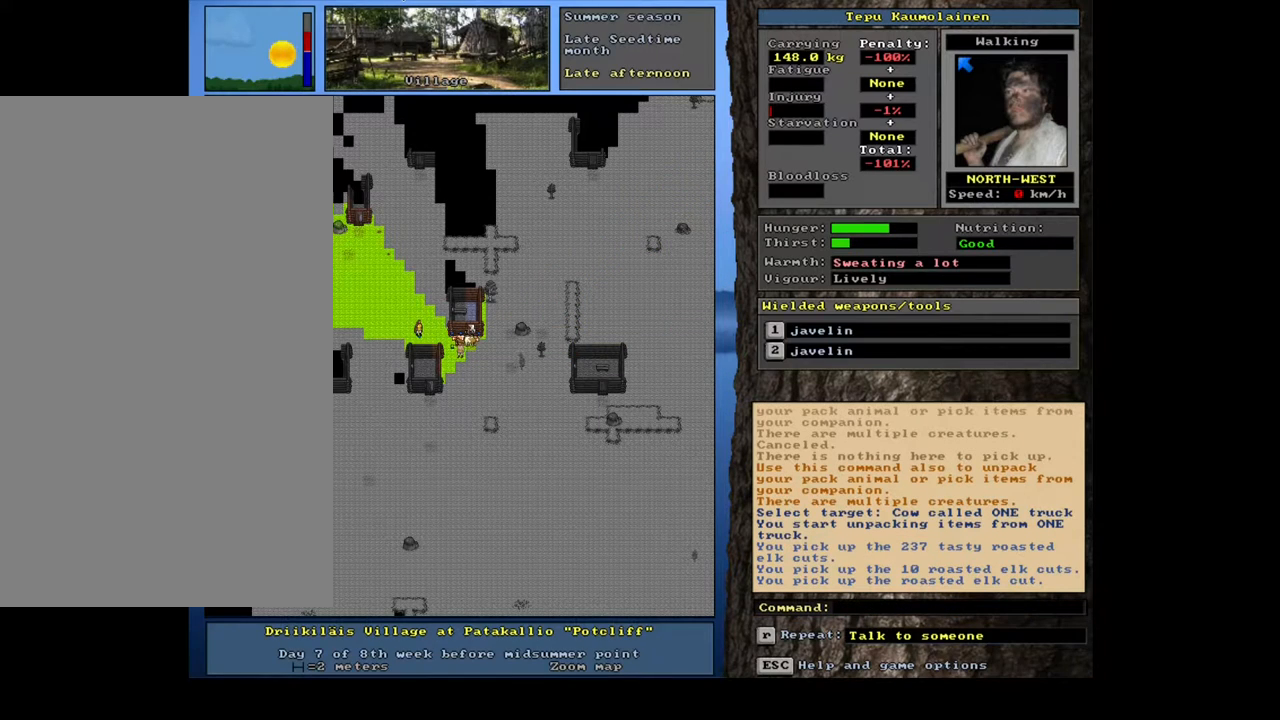
{"keys": ["shift_l"], "mouse": [], "events": [[133, "c", "down"], [250, "c", "up"]]}
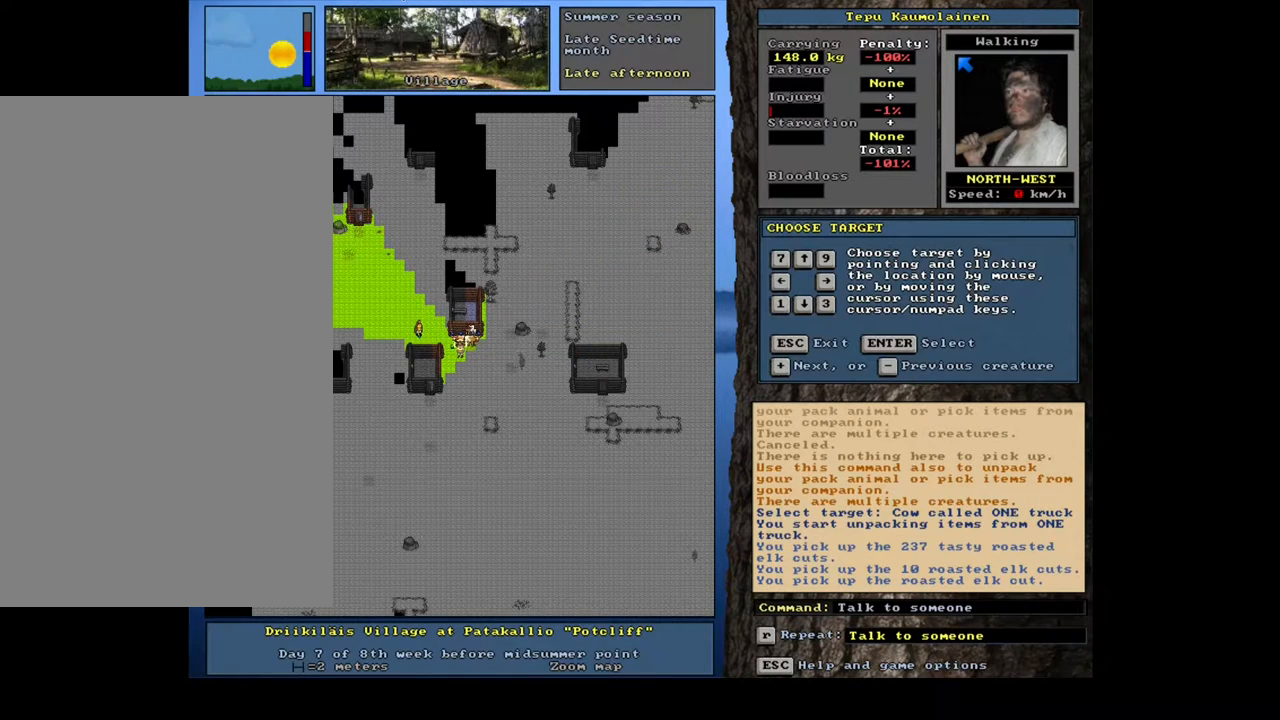
{"keys": ["equals", "shift_l"], "mouse": [], "events": [[67, "equals", "down"], [200, "equals", "up"], [433, "equals", "down"]]}
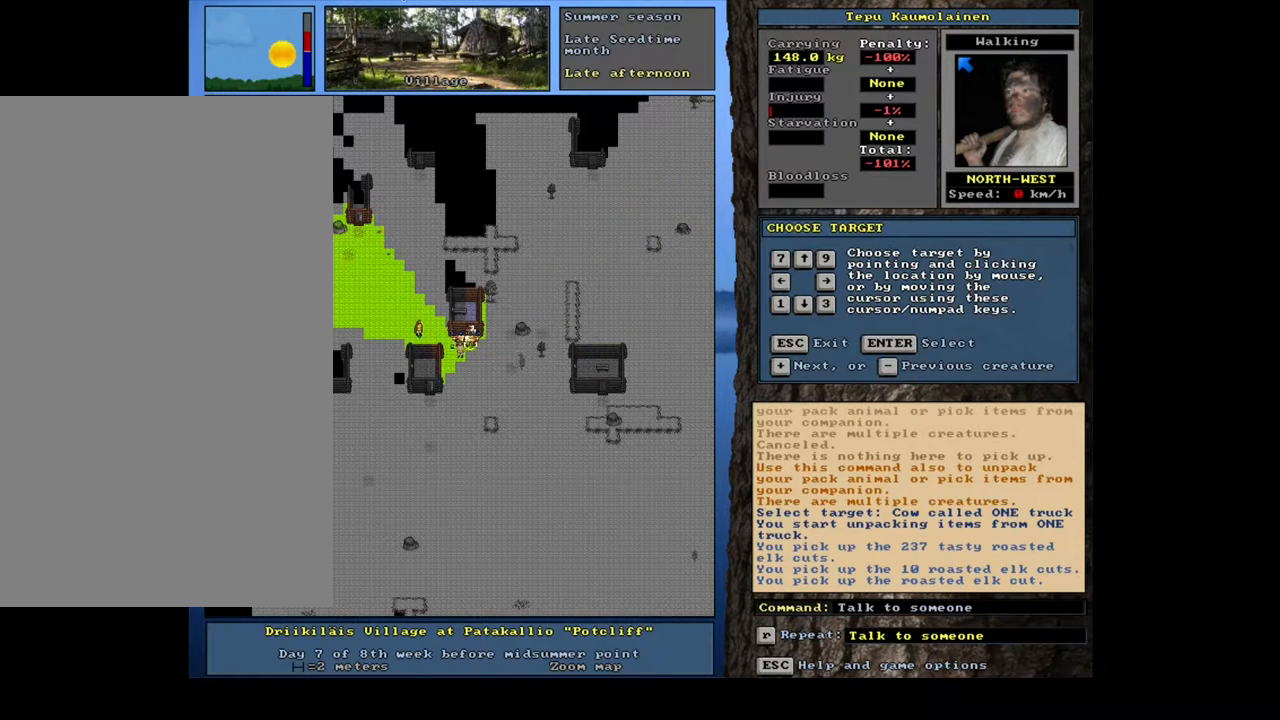
{"keys": ["shift_l"], "mouse": [], "events": [[50, "equals", "up"], [250, "equals", "down"], [350, "equals", "up"]]}
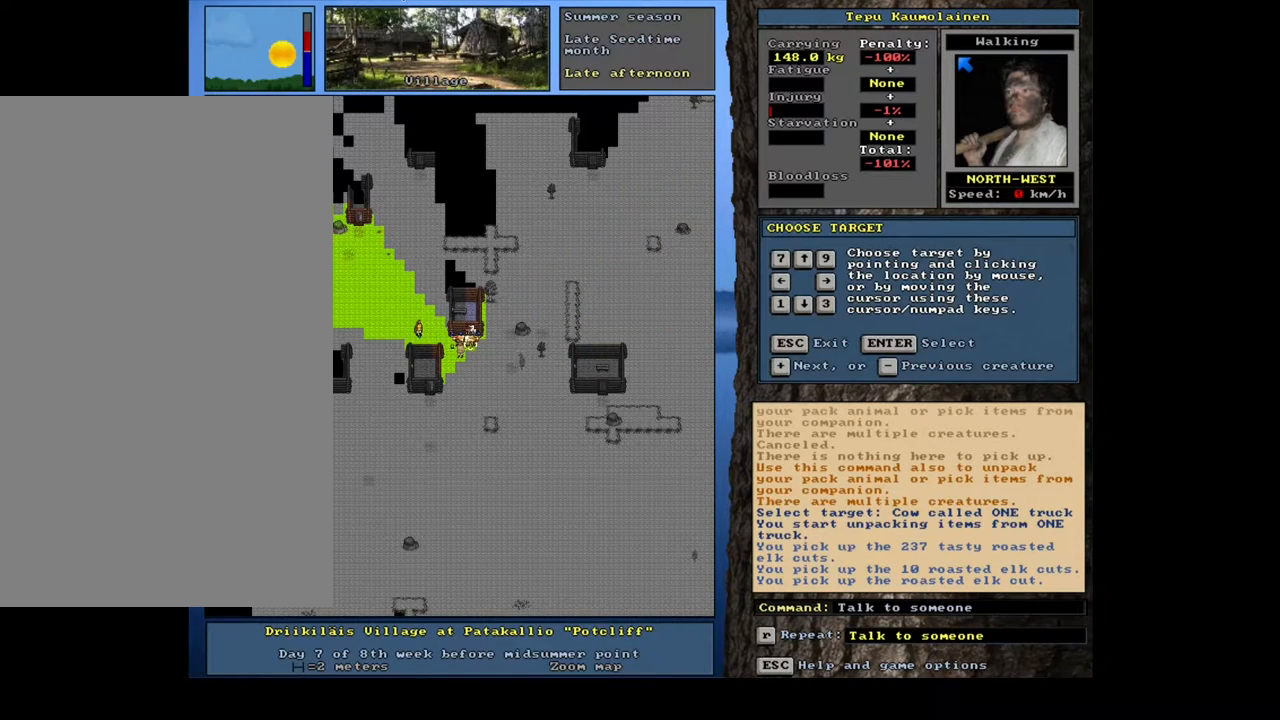
{"keys": ["shift_l"], "mouse": [], "events": [[50, "equals", "down"], [150, "equals", "up"]]}
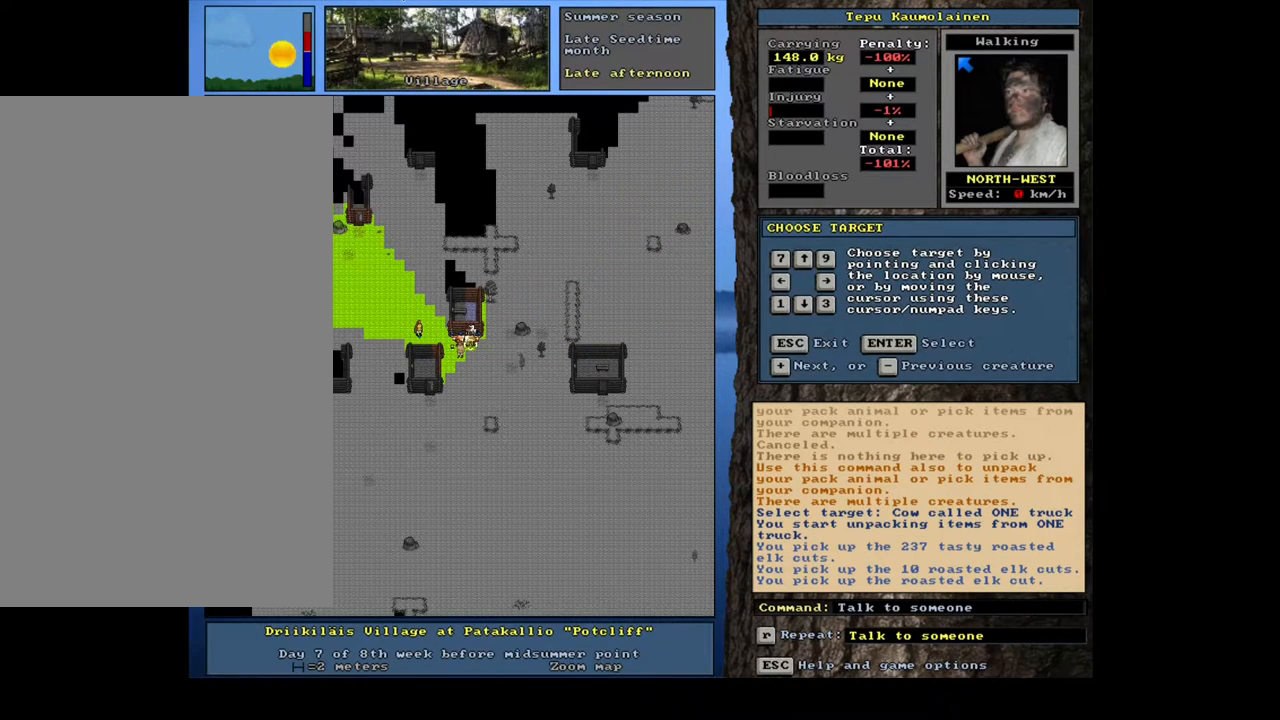
{"keys": [], "mouse": [], "events": [[200, "shift_l", "up"], [333, "escape", "down"], [400, "escape", "up"]]}
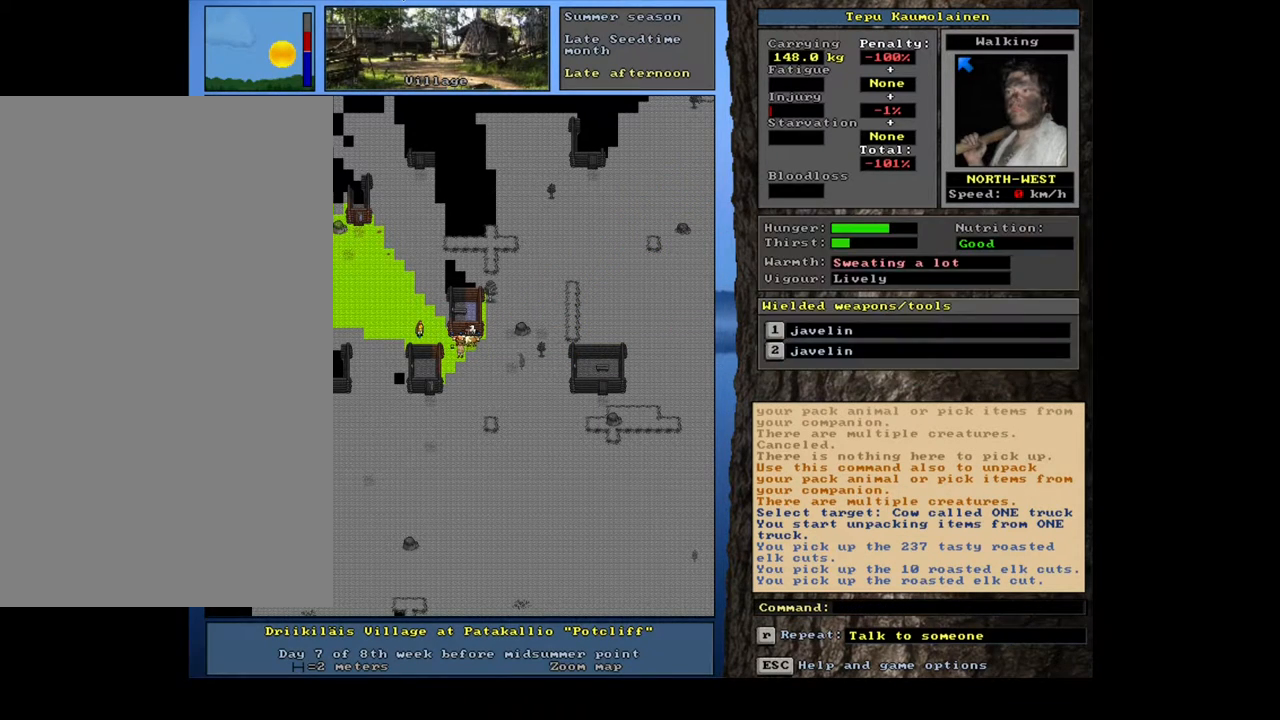
{"keys": ["8"], "mouse": [], "events": [[67, "shift_l", "down"], [183, "g", "down"], [267, "g", "up"], [317, "shift_l", "up"], [433, "8", "down"]]}
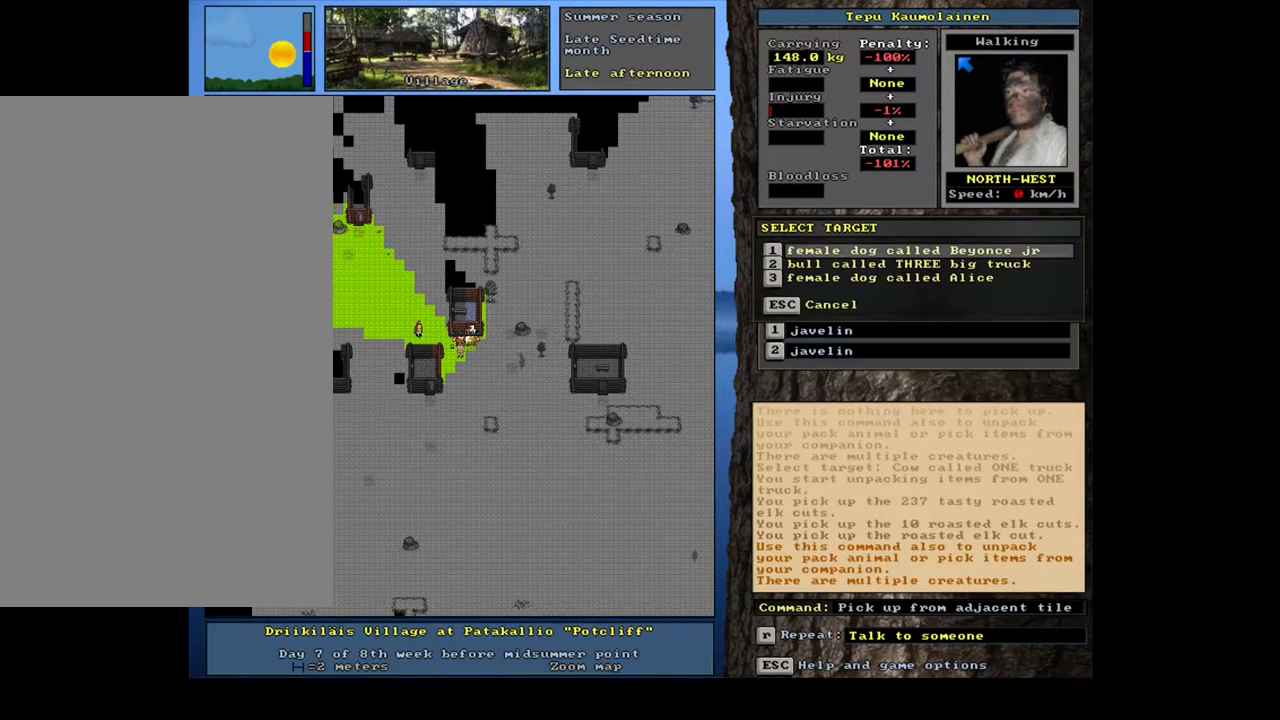
{"keys": [], "mouse": [], "events": [[33, "8", "up"]]}
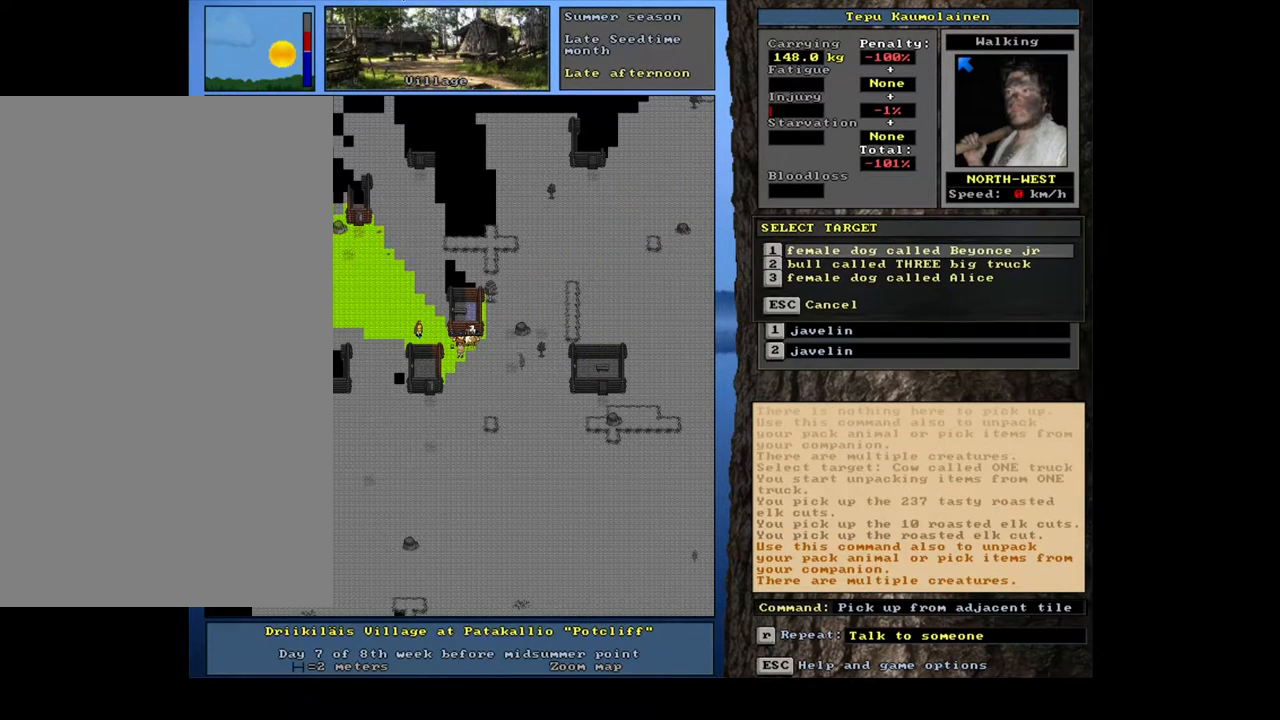
{"keys": [], "mouse": [], "events": [[400, "down", "down"], [483, "down", "up"]]}
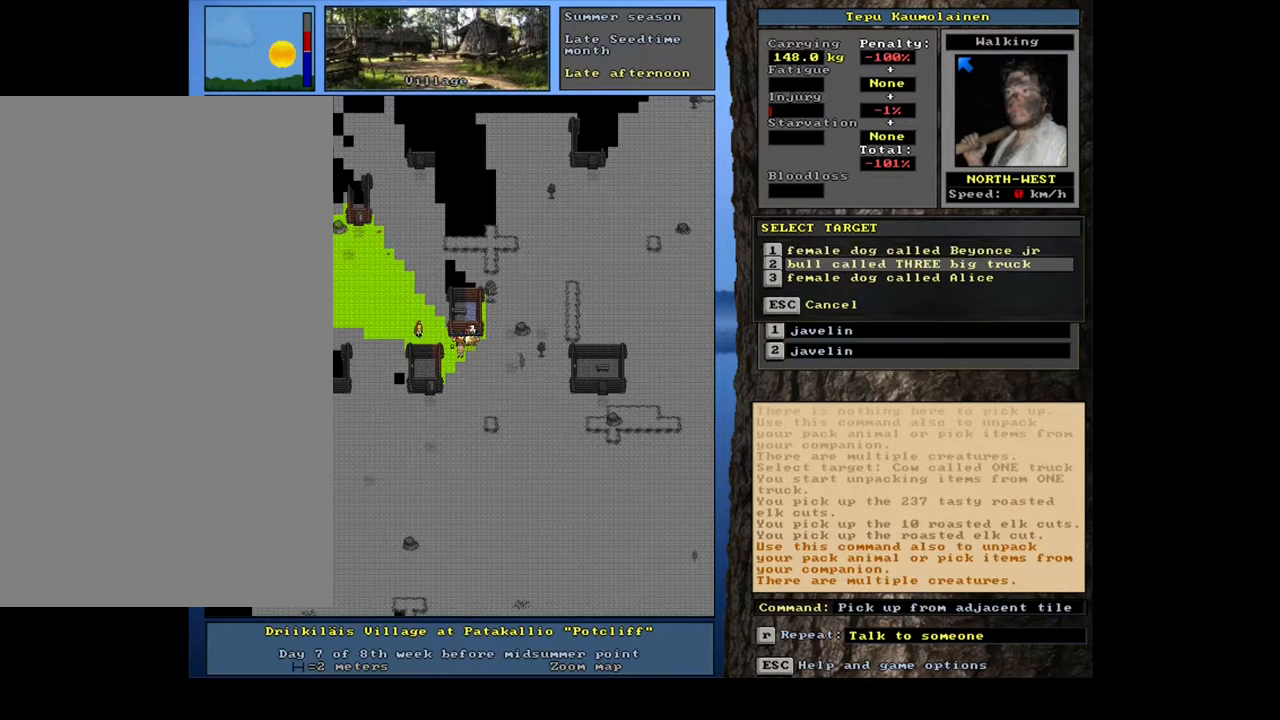
{"keys": [], "mouse": [], "events": [[33, "return", "down"], [133, "return", "up"]]}
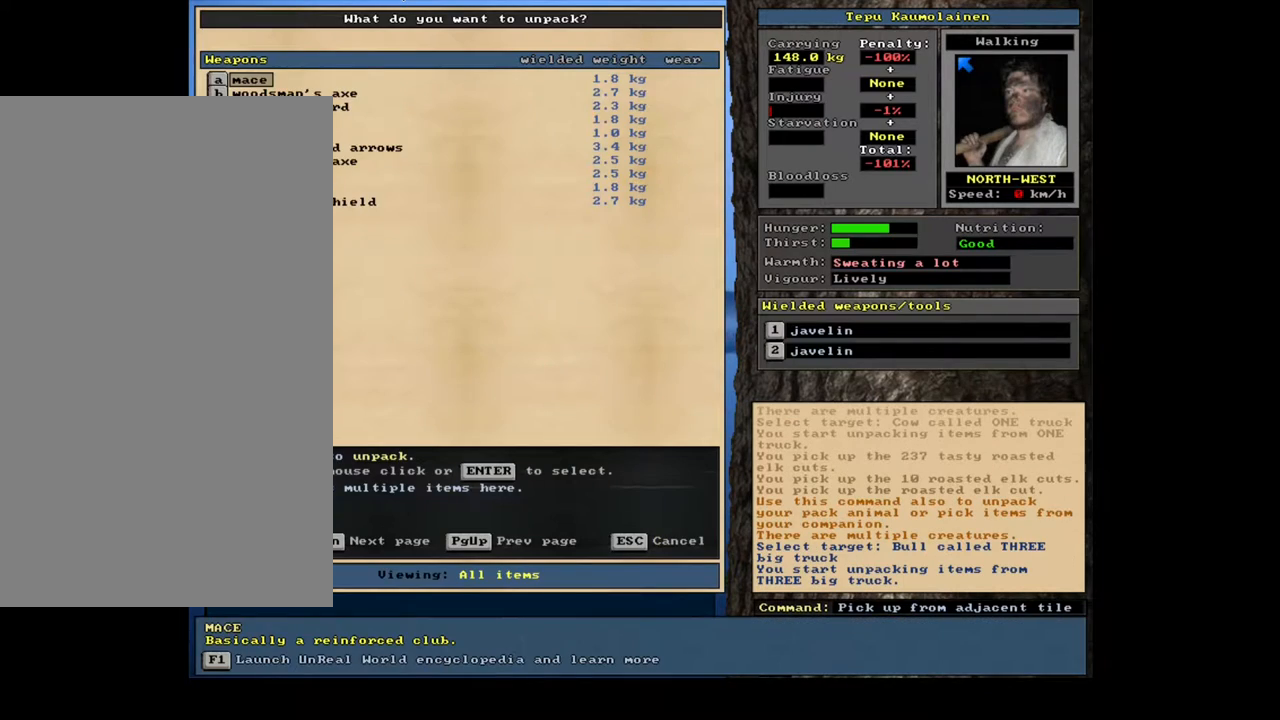
{"keys": [], "mouse": [], "events": [[200, "down", "down"], [267, "down", "up"], [367, "down", "down"], [433, "down", "up"]]}
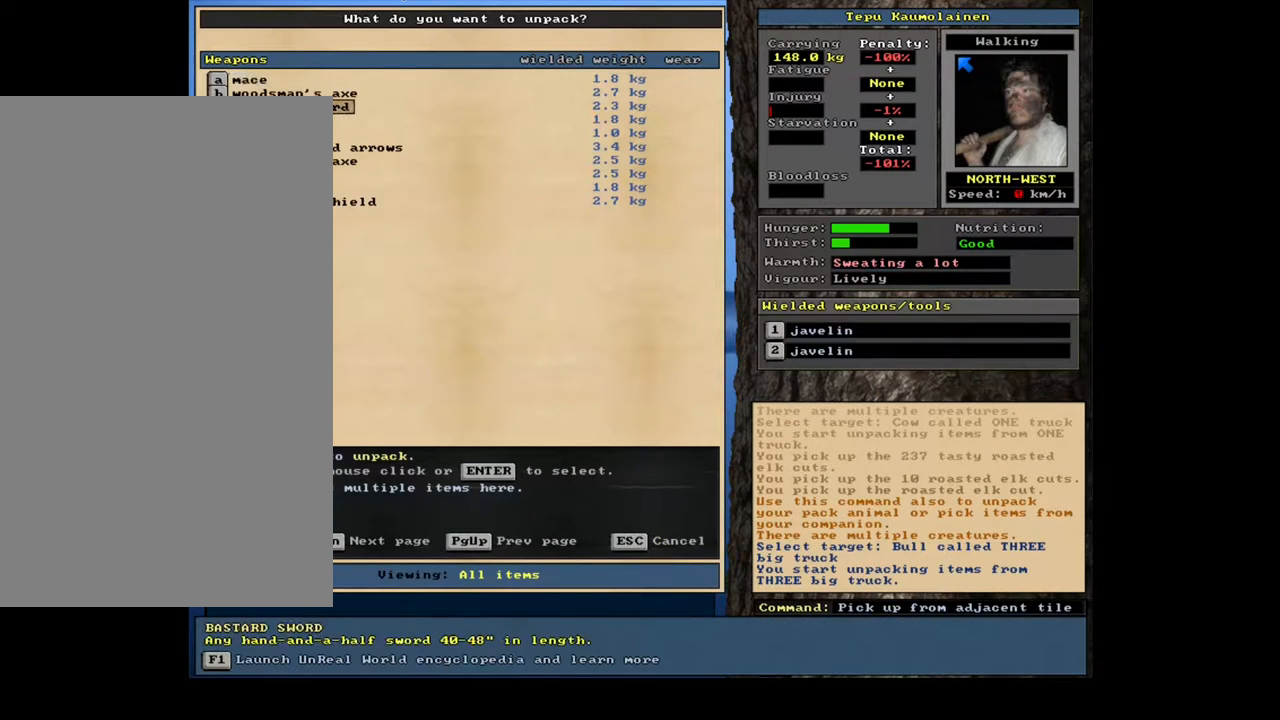
{"keys": ["return"], "mouse": [], "events": [[17, "down", "down"], [100, "down", "up"], [150, "down", "down"], [233, "down", "up"], [333, "down", "down"], [367, "down", "up"], [467, "return", "down"]]}
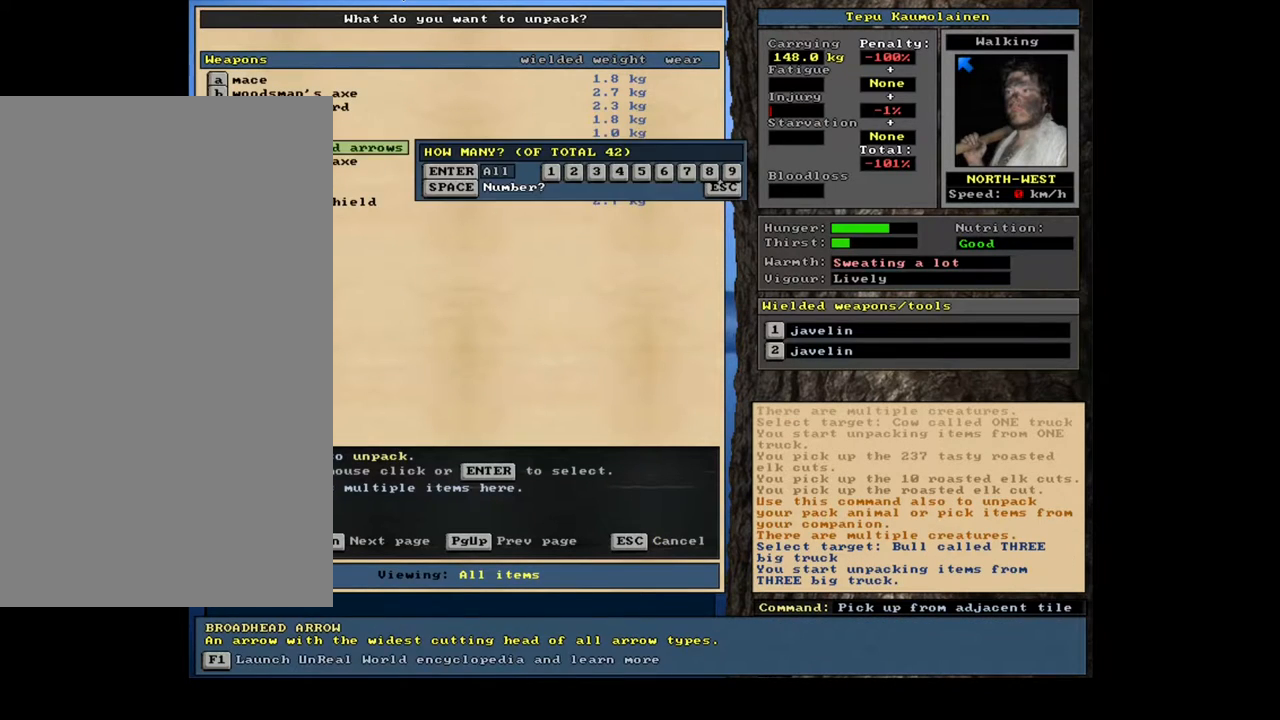
{"keys": [], "mouse": [], "events": [[67, "return", "up"], [333, "return", "down"], [417, "return", "up"], [467, "up", "down"], [500, "up", "up"]]}
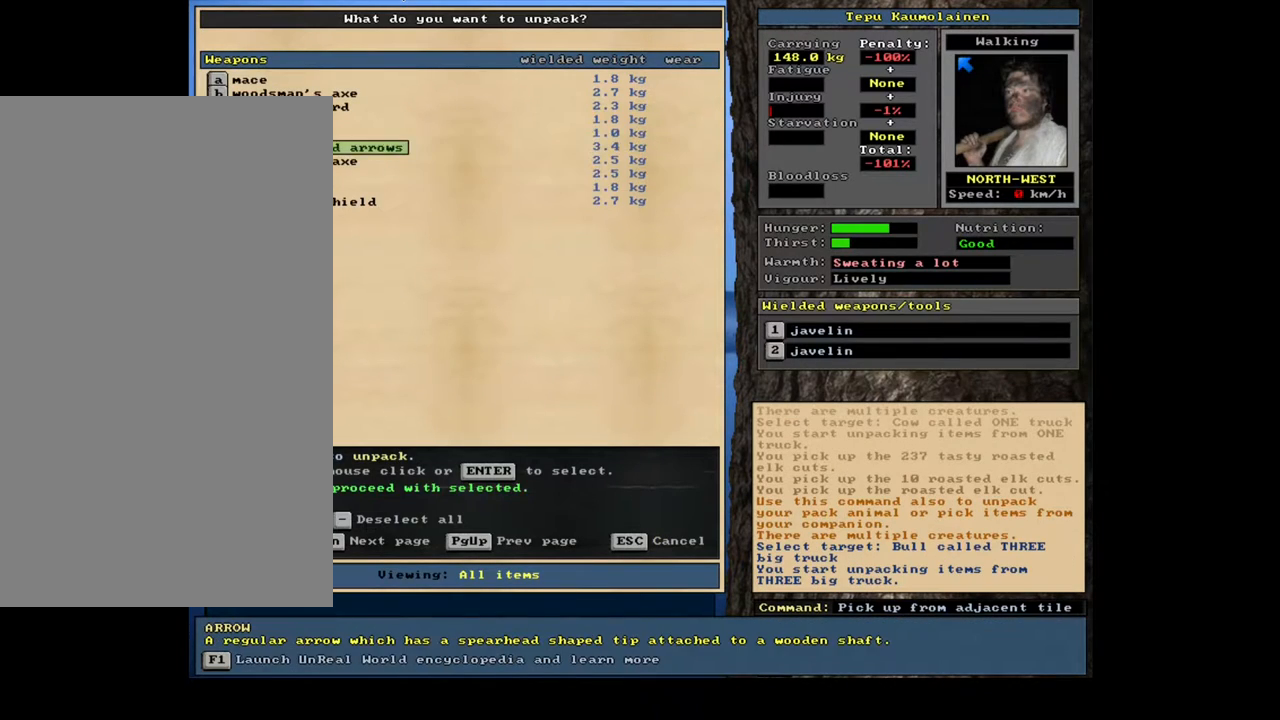
{"keys": [], "mouse": [], "events": [[33, "return", "down"], [117, "return", "up"]]}
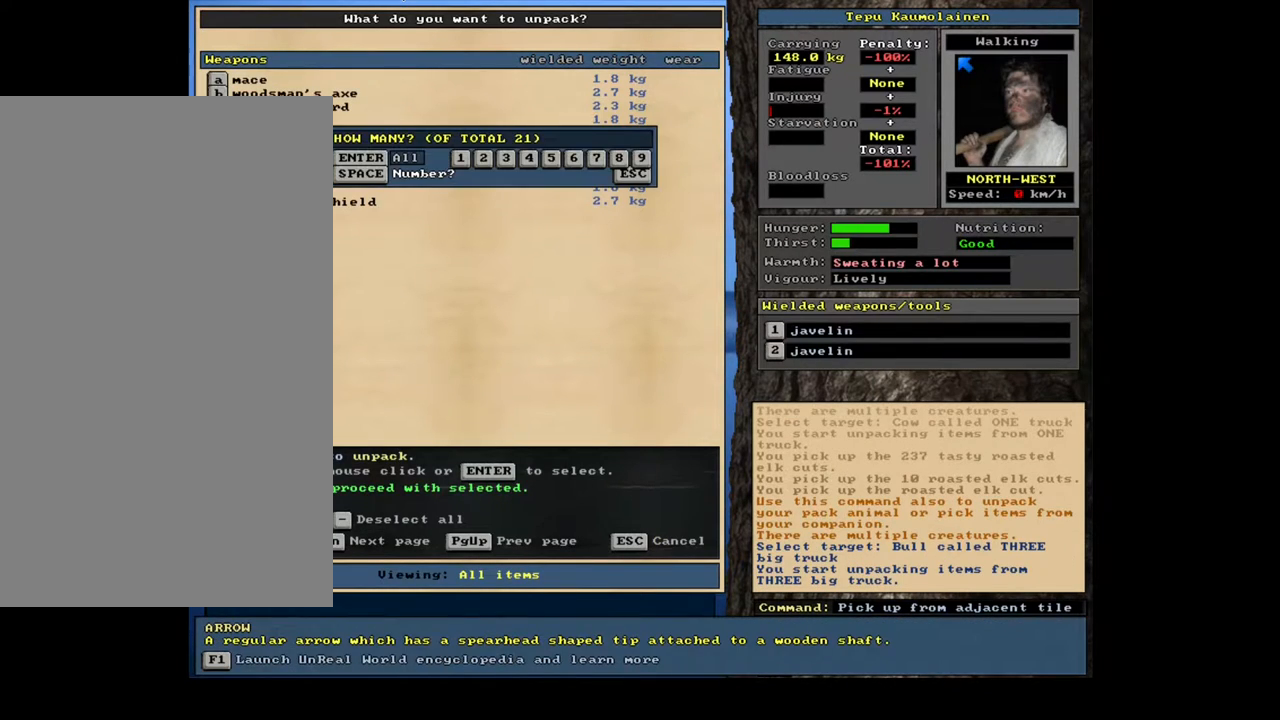
{"keys": ["down"], "mouse": [], "events": [[117, "return", "down"], [200, "return", "up"], [317, "down", "down"], [400, "down", "up"], [500, "down", "down"]]}
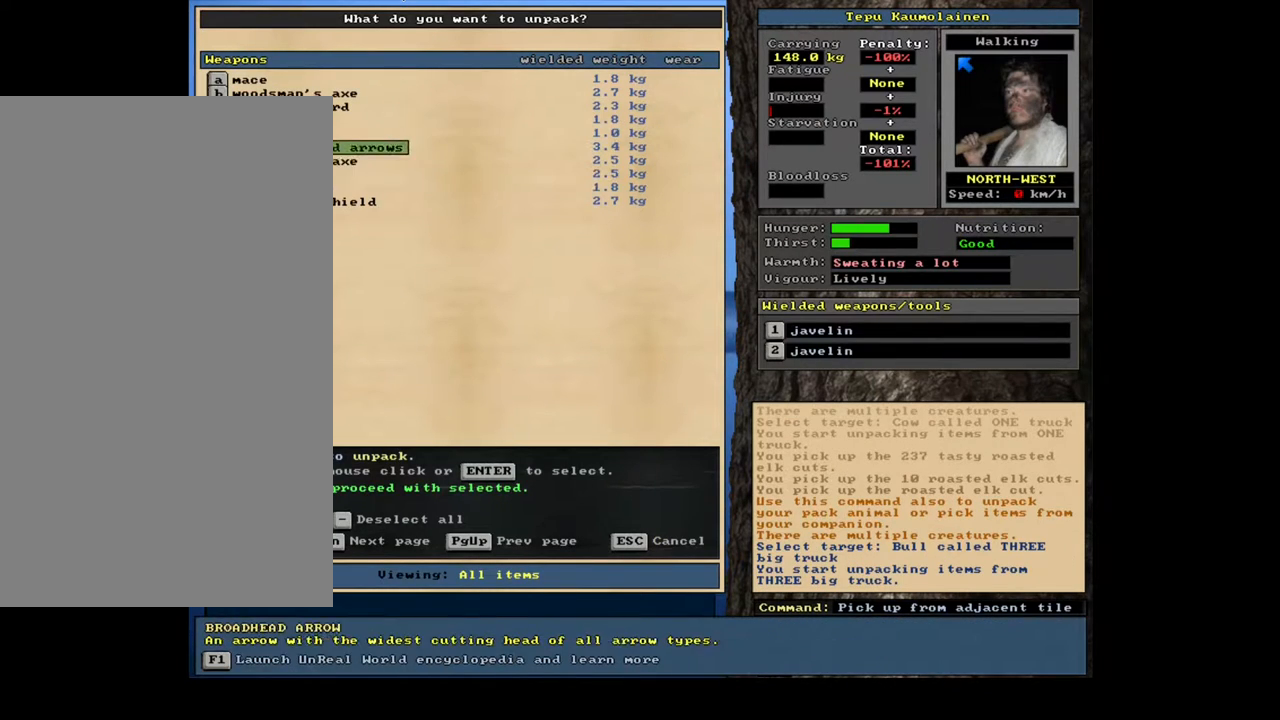
{"keys": [], "mouse": [], "events": [[83, "down", "up"]]}
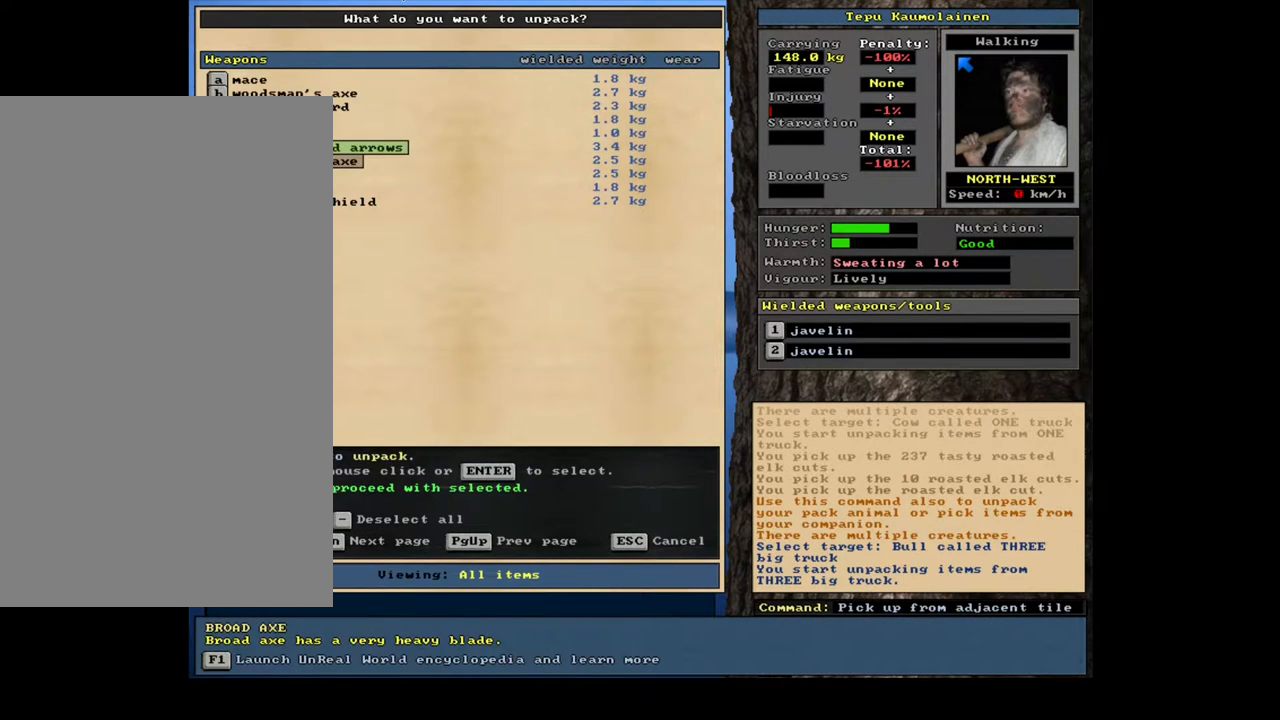
{"keys": ["down"], "mouse": [], "events": [[433, "down", "down"]]}
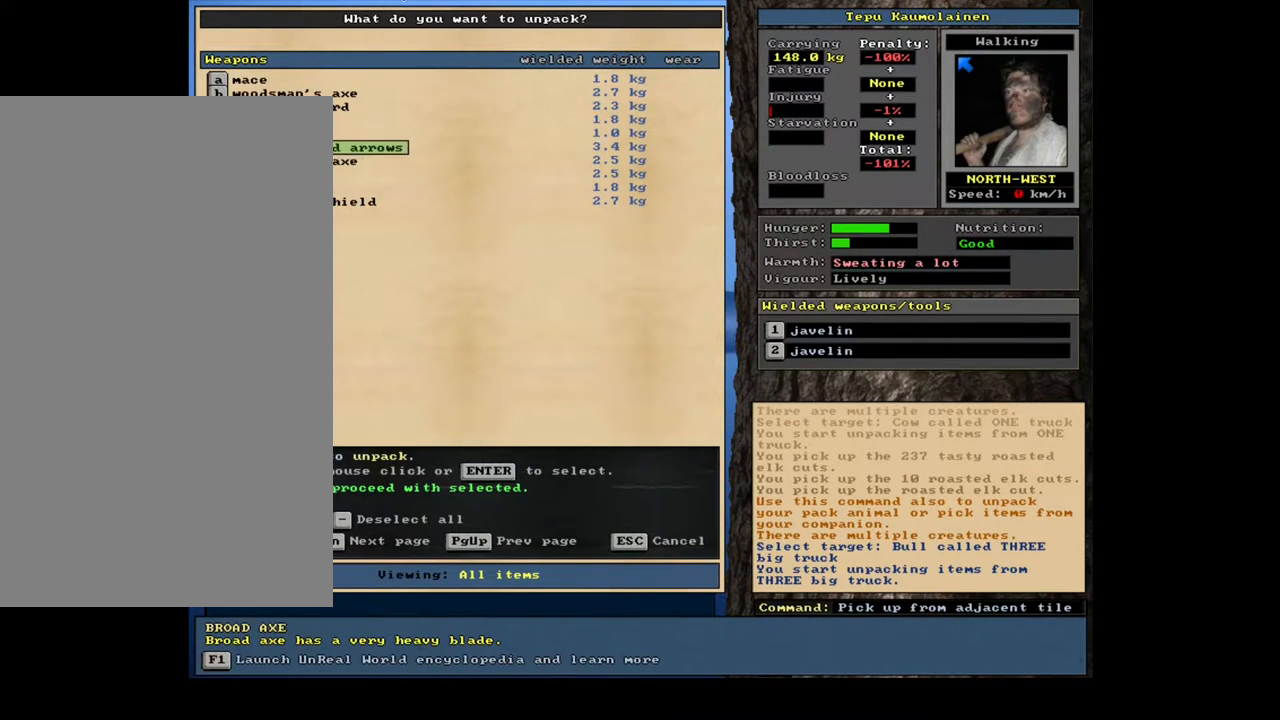
{"keys": [], "mouse": [], "events": [[17, "down", "up"], [167, "return", "down"], [217, "return", "up"]]}
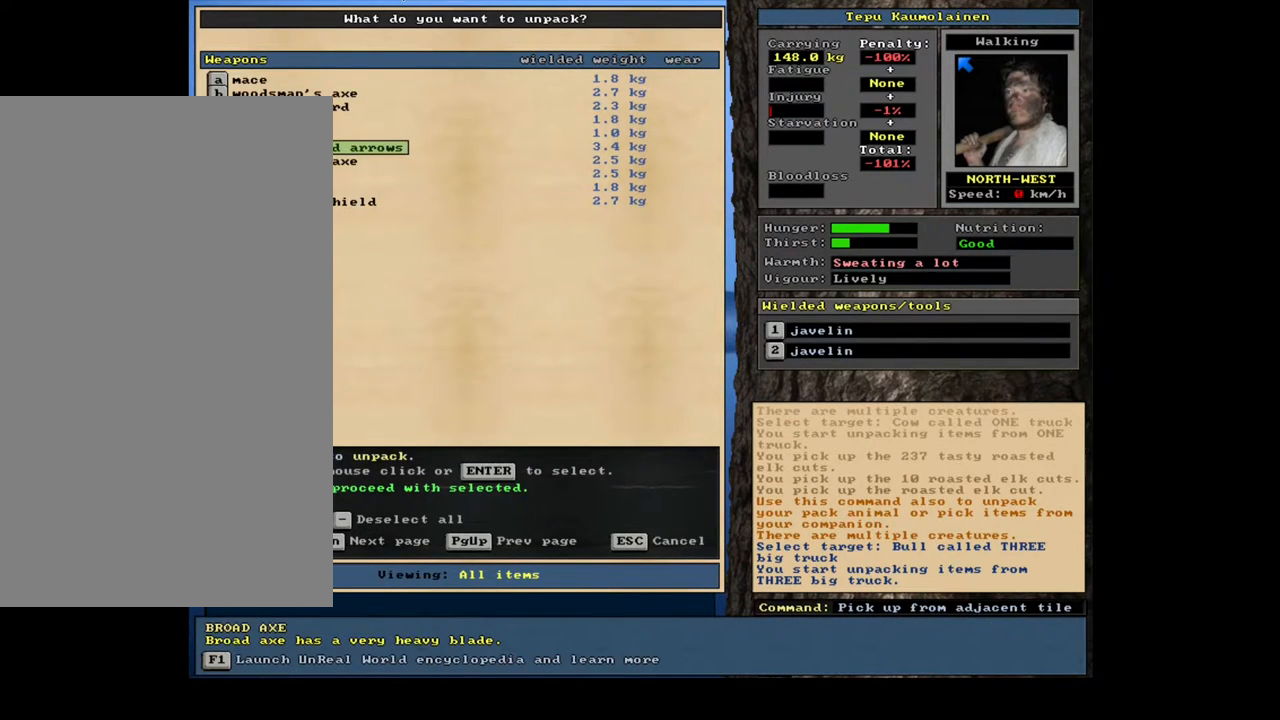
{"keys": [], "mouse": [], "events": [[50, "down", "down"], [133, "down", "up"]]}
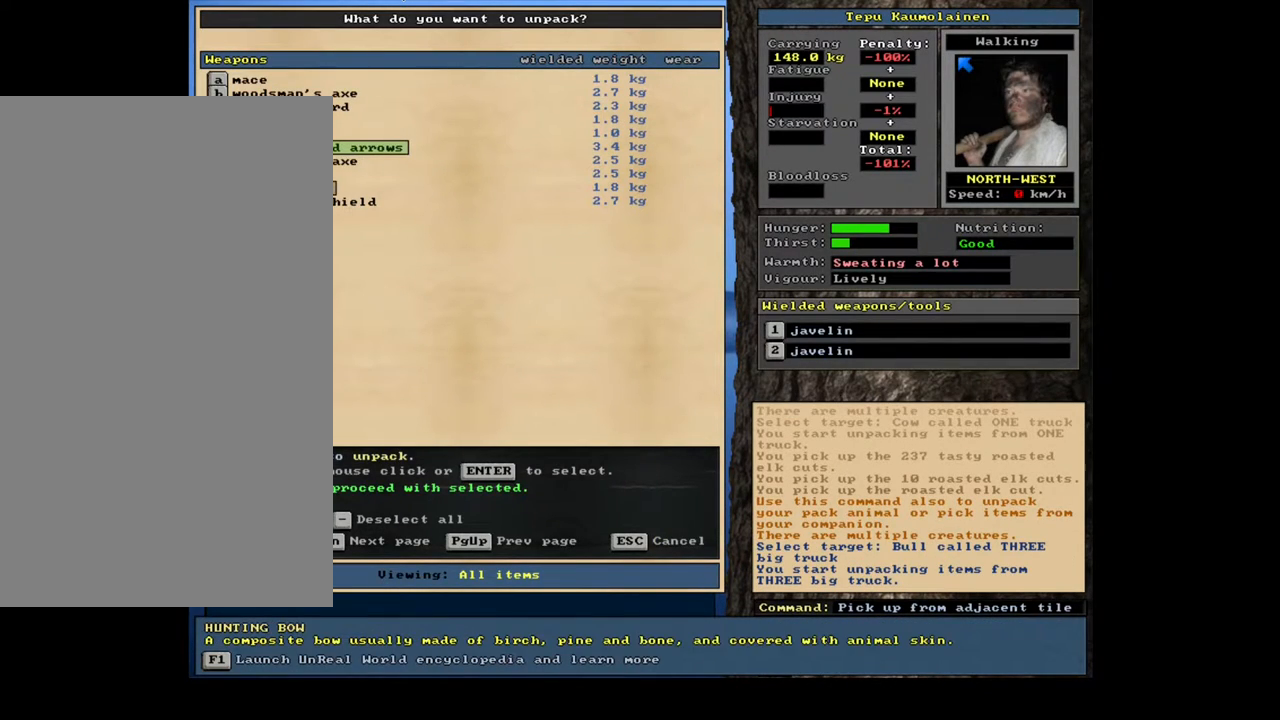
{"keys": [], "mouse": [], "events": [[333, "return", "down"], [400, "return", "up"]]}
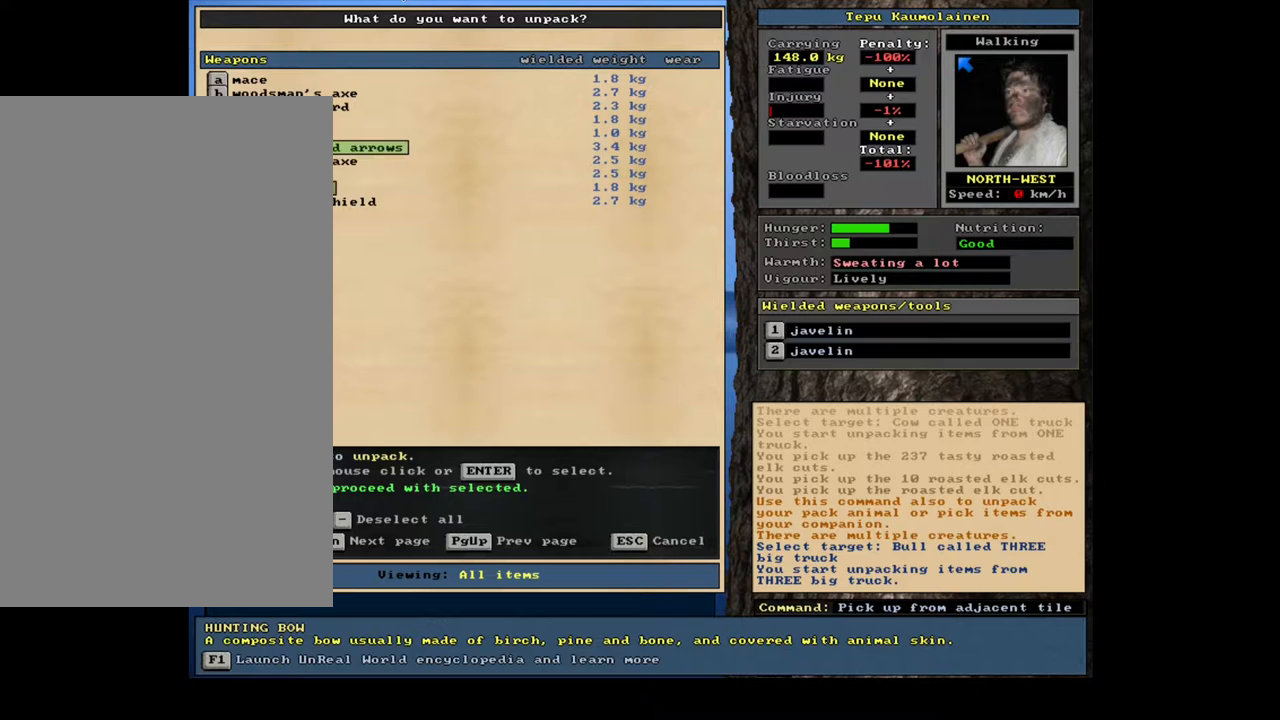
{"keys": [], "mouse": [], "events": []}